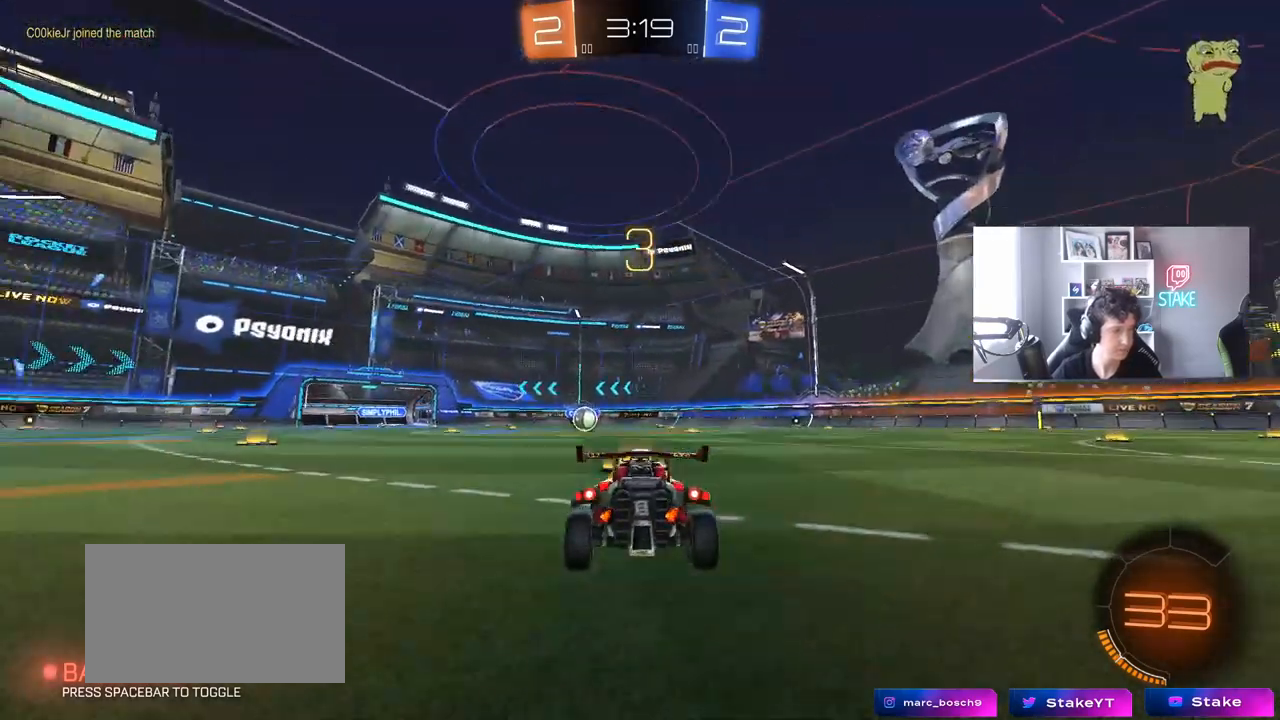
Gameplay with keyboard and mouse; each line is a JSON object with the keys and mouse buttons held at the frame after it. "events" lists presses ("down") and releases ("up") of "1", "2", "3", "4", "5", "a", "alt", "c", "caps_lock", "ctrl", "d", "e", "f", "g", "q", "r", "s", "shift", "space", "t", "tab", "v", "w", "x", "z", "mouse_left", "mouse_wheel" and "mouse_right" between this image and that frame as [ms after this image, input, new state], when the widget could be followed in between. "mouse_left", "mouse_wheel", "mouse_right" = the "left", "wheel", "right" buttons of the "mouse" list. No other keys are recorded. "wheel" means that the mouse wheel is clicked or scrolled. "mouse_move" is the direction in which the mouse moves at that frame (one of eight, or "still"), when it could be read.
{"keys": ["tab", "w"], "mouse": ["left"], "mouse_move": "right"}
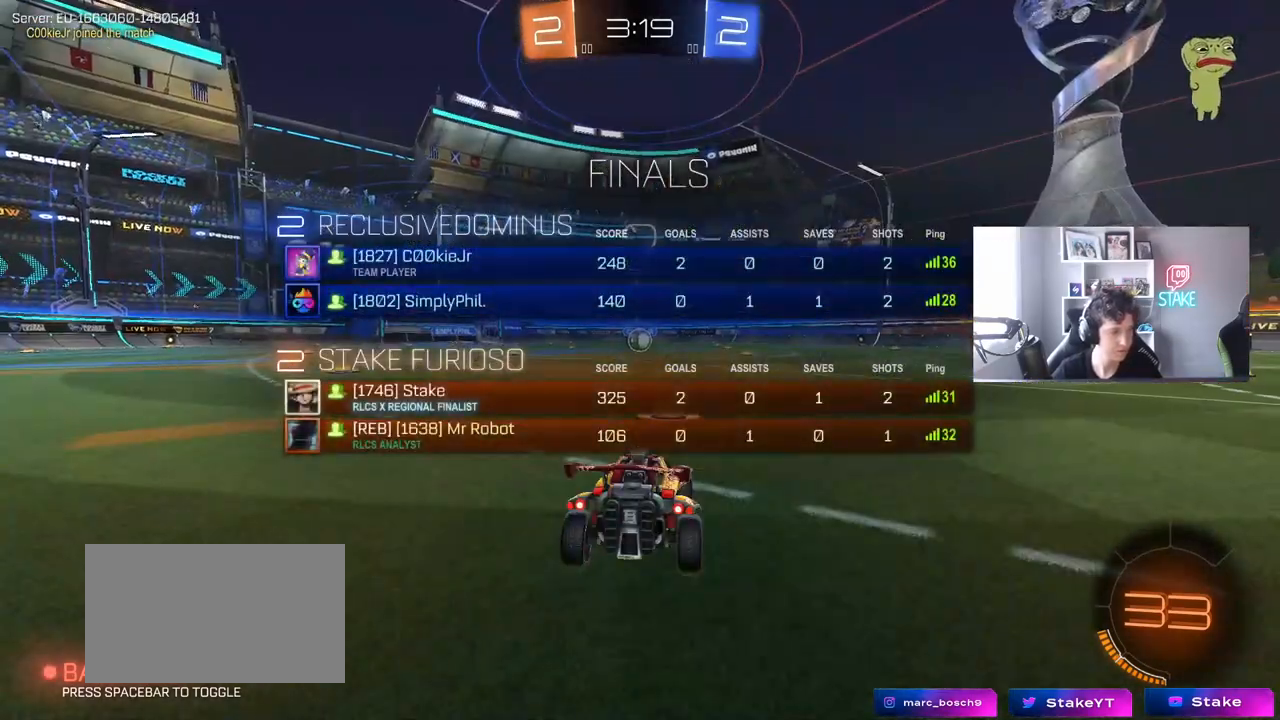
{"keys": ["w"], "mouse": ["left"], "mouse_move": "down-right", "events": [[150, "tab", "up"]]}
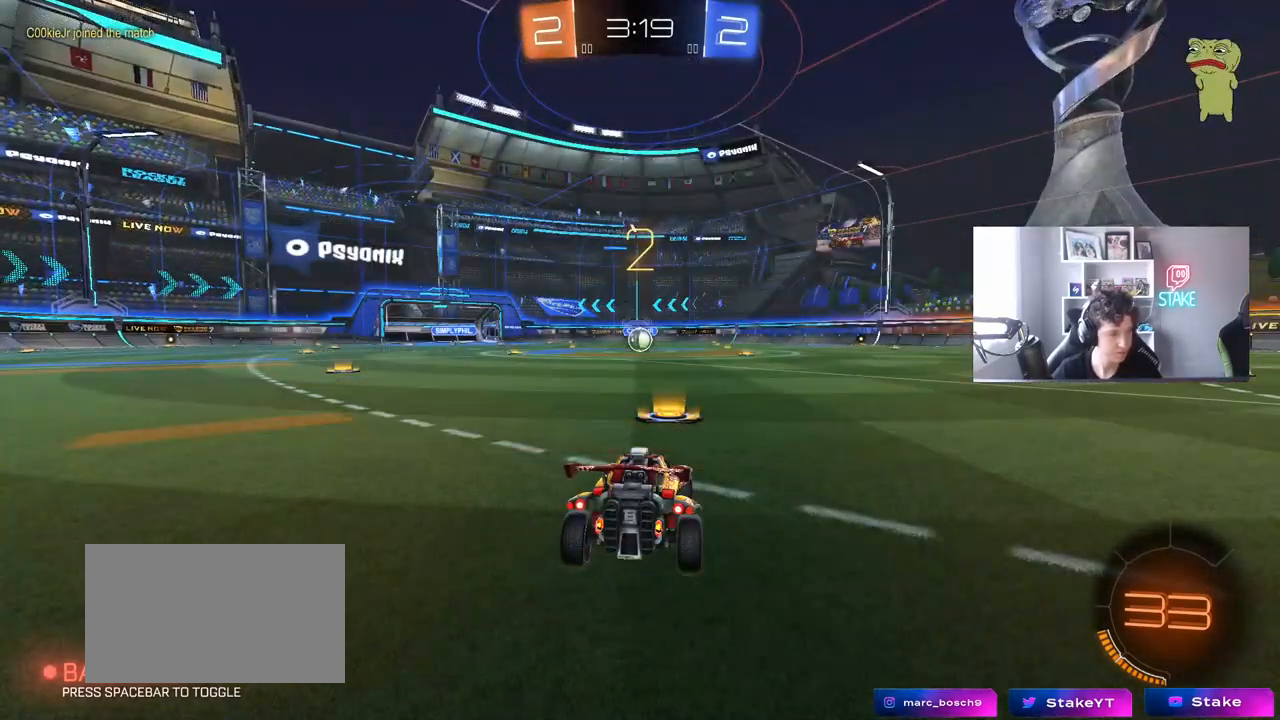
{"keys": ["w"], "mouse": ["left"], "mouse_move": "right", "events": []}
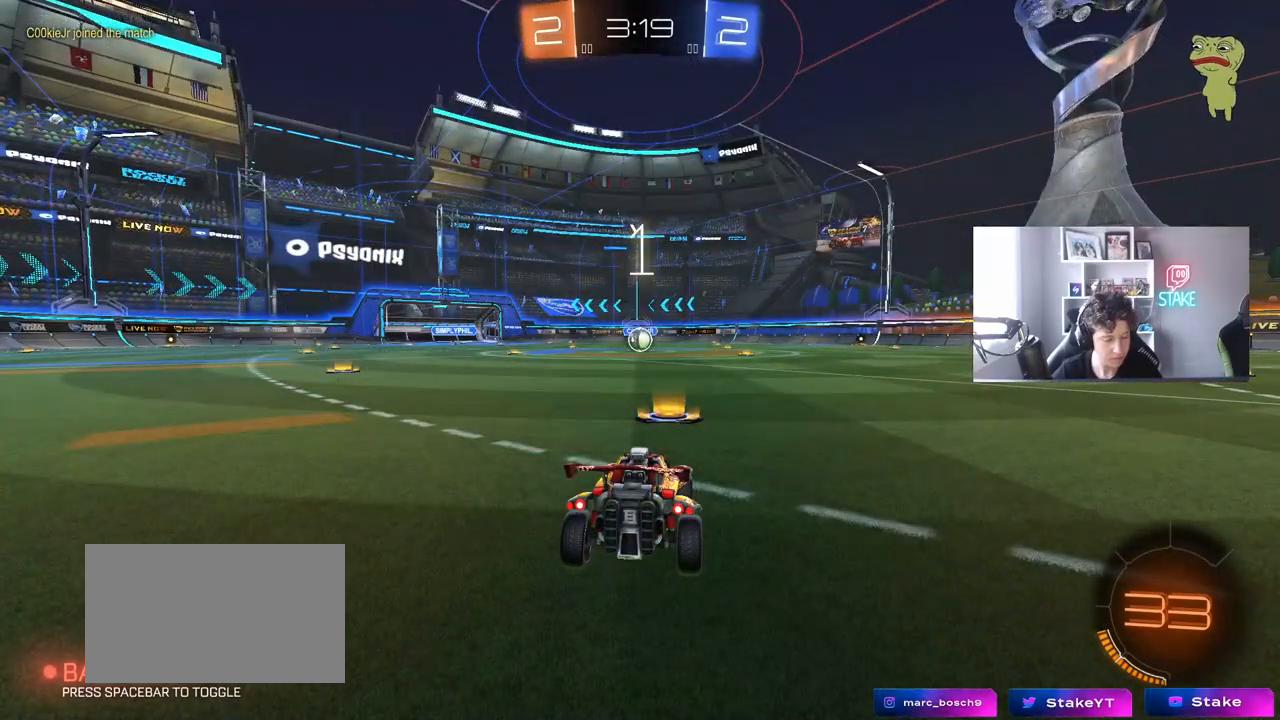
{"keys": ["w"], "mouse": ["left"], "mouse_move": "right", "events": []}
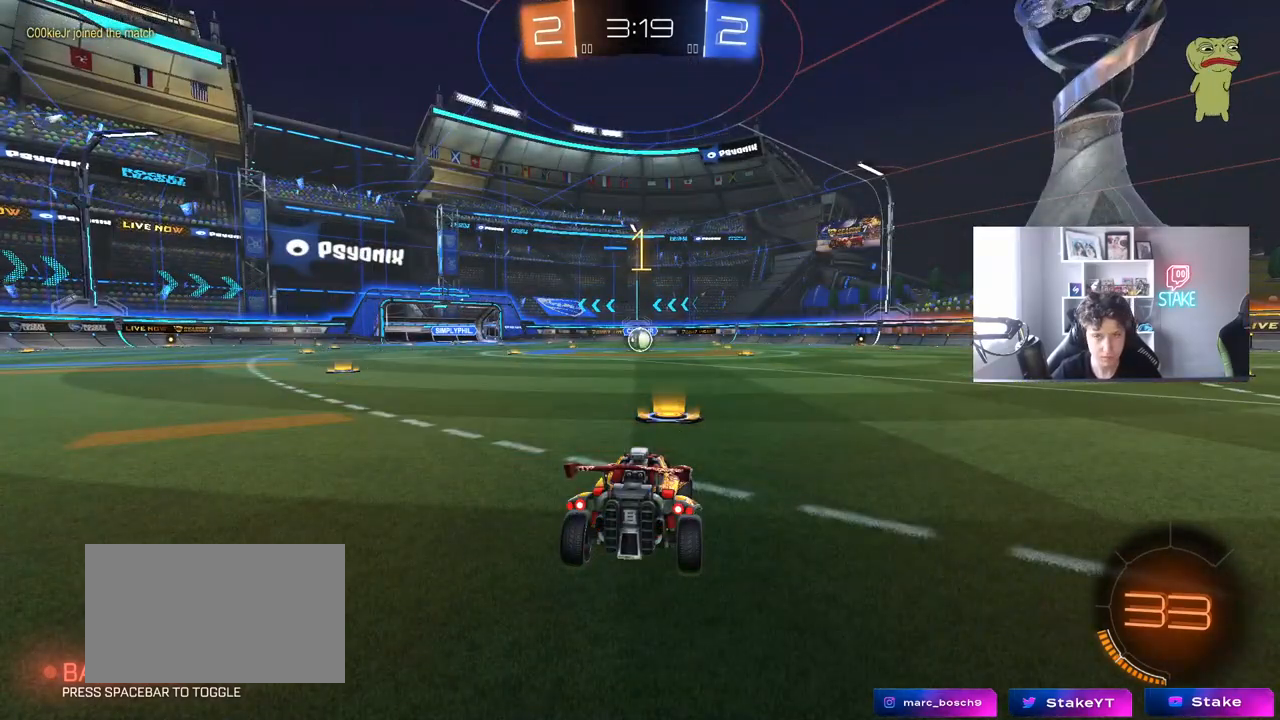
{"keys": ["w"], "mouse": ["left"], "mouse_move": "still", "events": []}
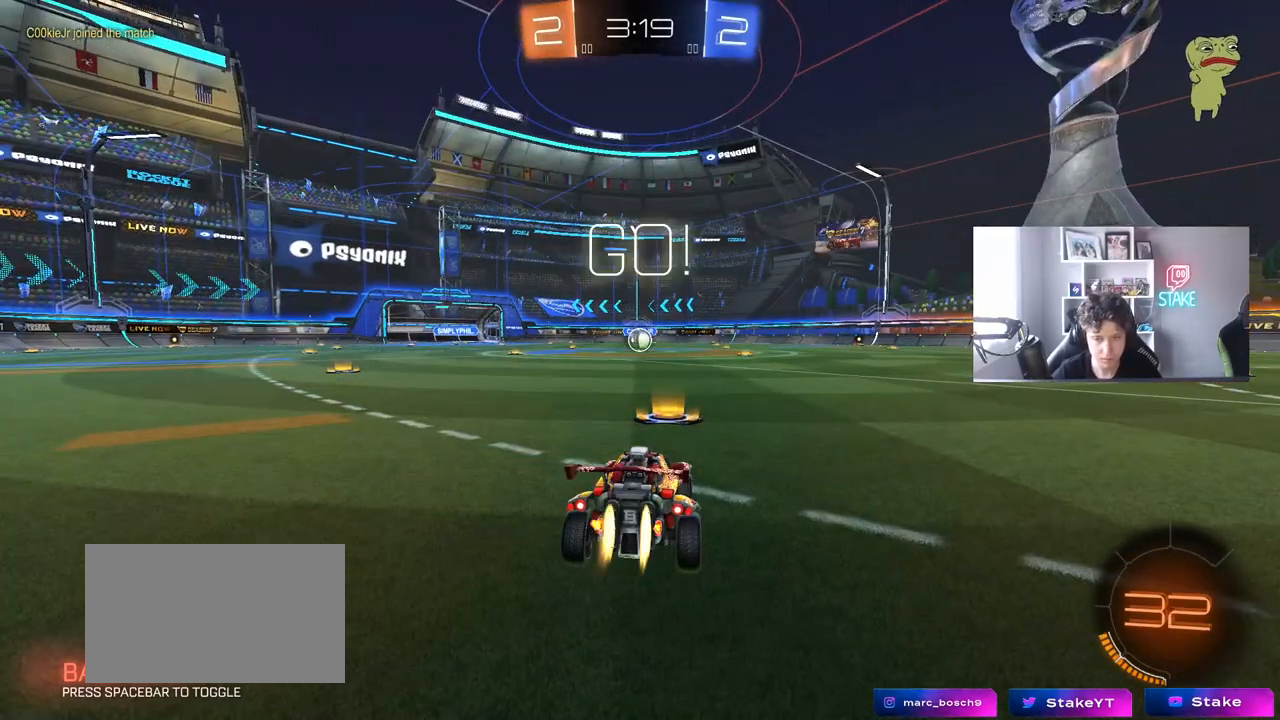
{"keys": ["a", "s", "shift"], "mouse": ["left", "right"], "mouse_move": "down-left", "events": [[250, "d", "down"], [300, "mouse_right", "down"], [350, "d", "up"], [400, "a", "down"], [400, "shift", "down"], [433, "s", "down"], [433, "w", "up"]]}
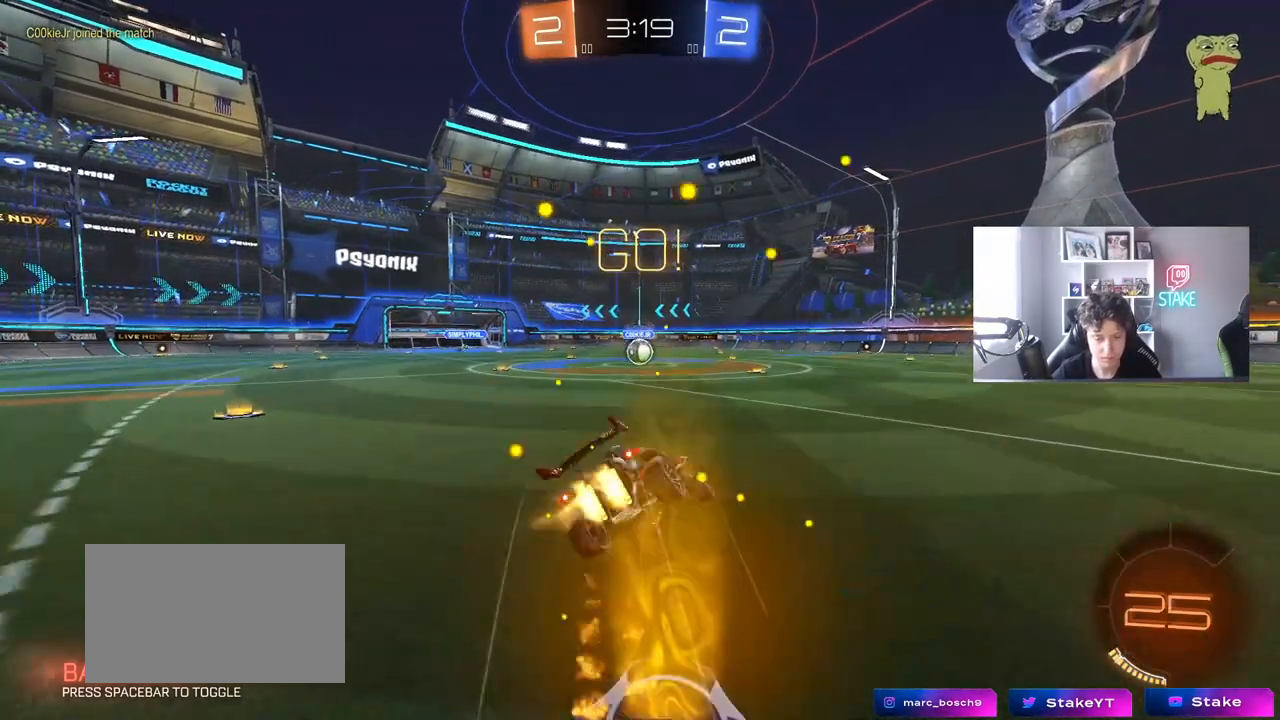
{"keys": ["a", "s", "shift"], "mouse": ["left"], "mouse_move": "still", "events": [[33, "mouse_right", "up"], [400, "s", "up"], [500, "s", "down"]]}
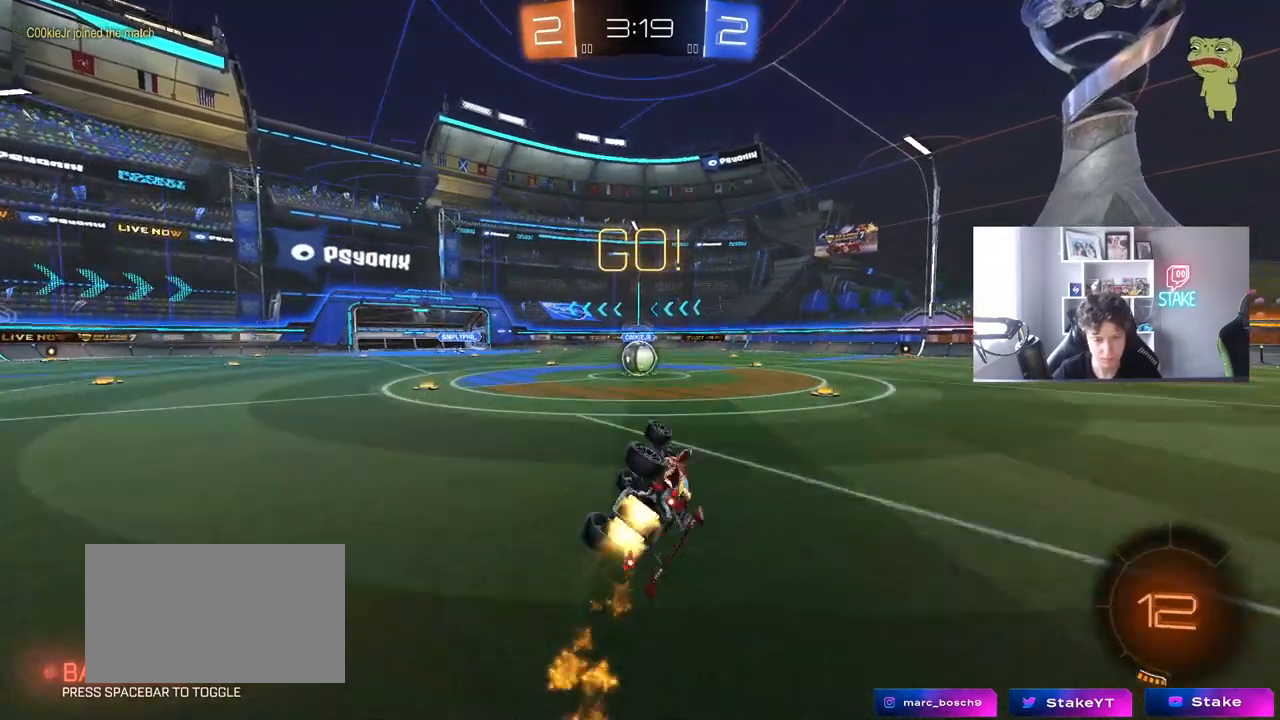
{"keys": [], "mouse": [], "mouse_move": "still", "events": [[183, "shift", "up"], [233, "a", "up"], [233, "s", "up"], [283, "mouse_left", "up"]]}
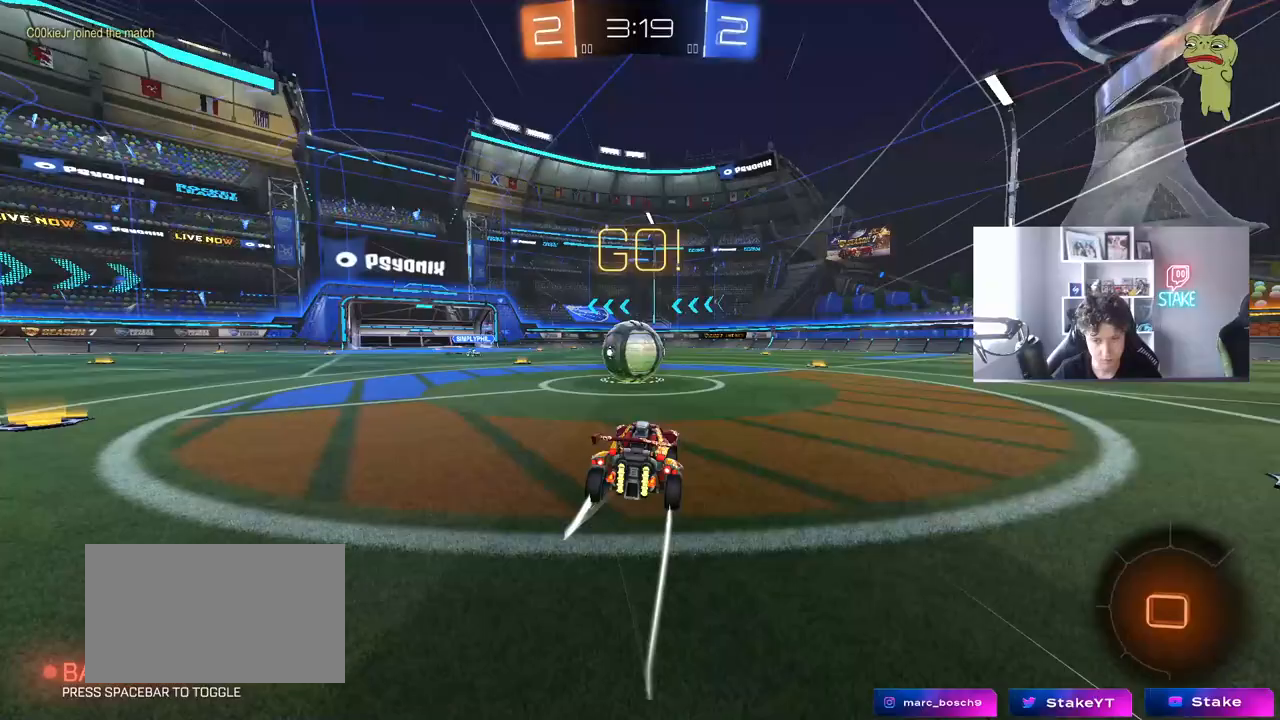
{"keys": ["d", "s", "shift"], "mouse": ["right"], "mouse_move": "still", "events": [[17, "a", "down"], [17, "w", "down"], [117, "mouse_right", "down"], [200, "a", "up"], [250, "d", "down"], [300, "mouse_right", "up"], [300, "shift", "down"], [350, "mouse_right", "down"], [433, "s", "down"], [433, "w", "up"]]}
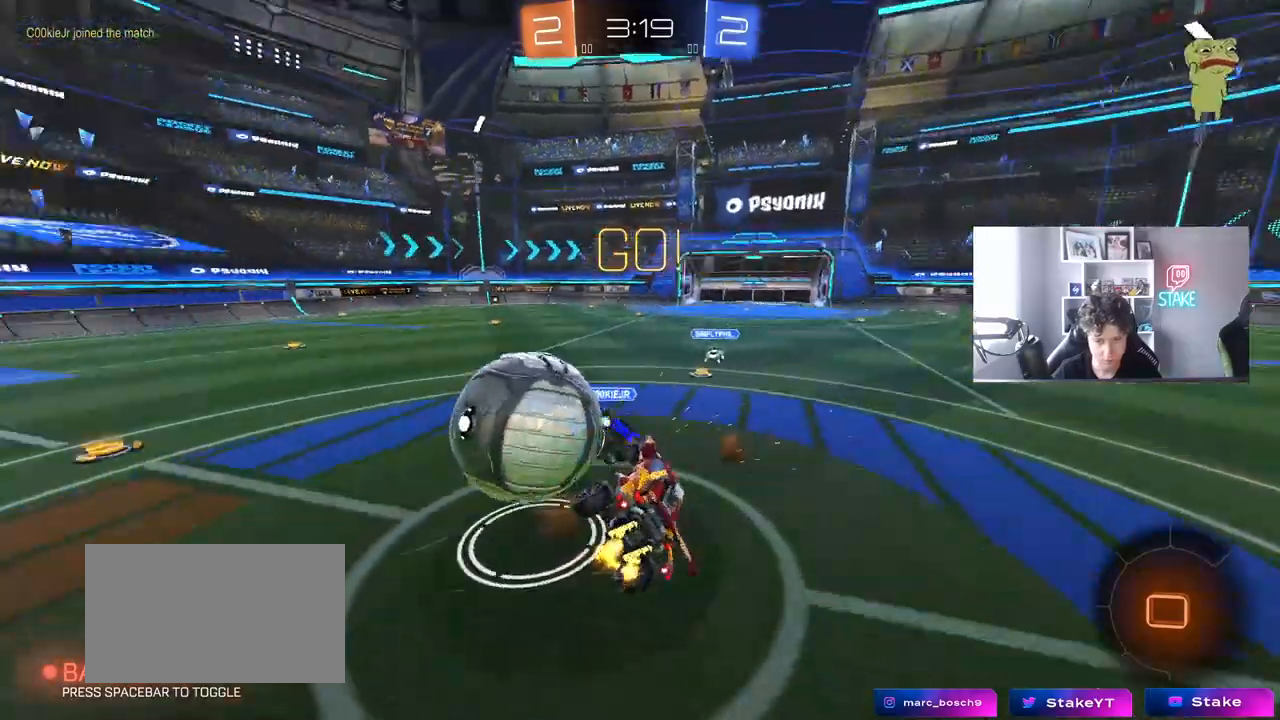
{"keys": ["d", "w"], "mouse": [], "mouse_move": "still", "events": [[133, "mouse_right", "up"], [167, "s", "up"], [217, "d", "up"], [317, "w", "down"], [450, "d", "down"], [500, "shift", "up"]]}
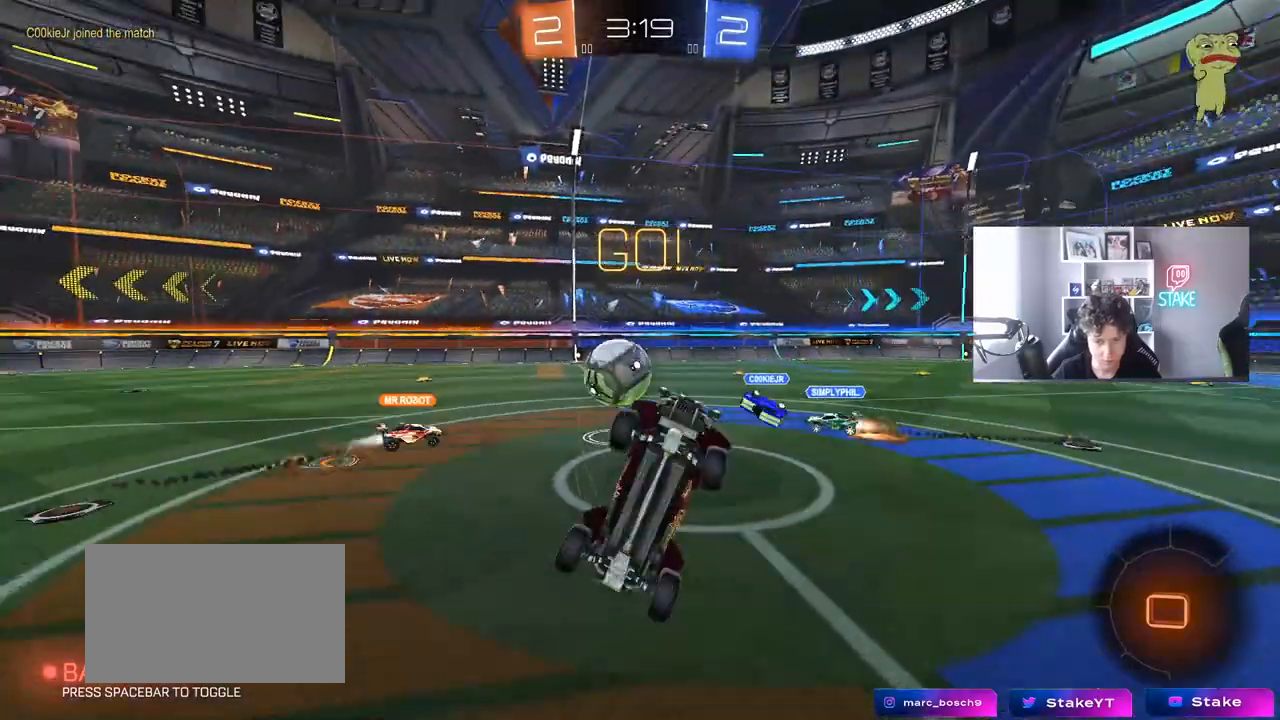
{"keys": ["w"], "mouse": [], "mouse_move": "still", "events": [[100, "d", "up"], [100, "w", "up"], [383, "d", "down"], [467, "d", "up"], [467, "w", "down"]]}
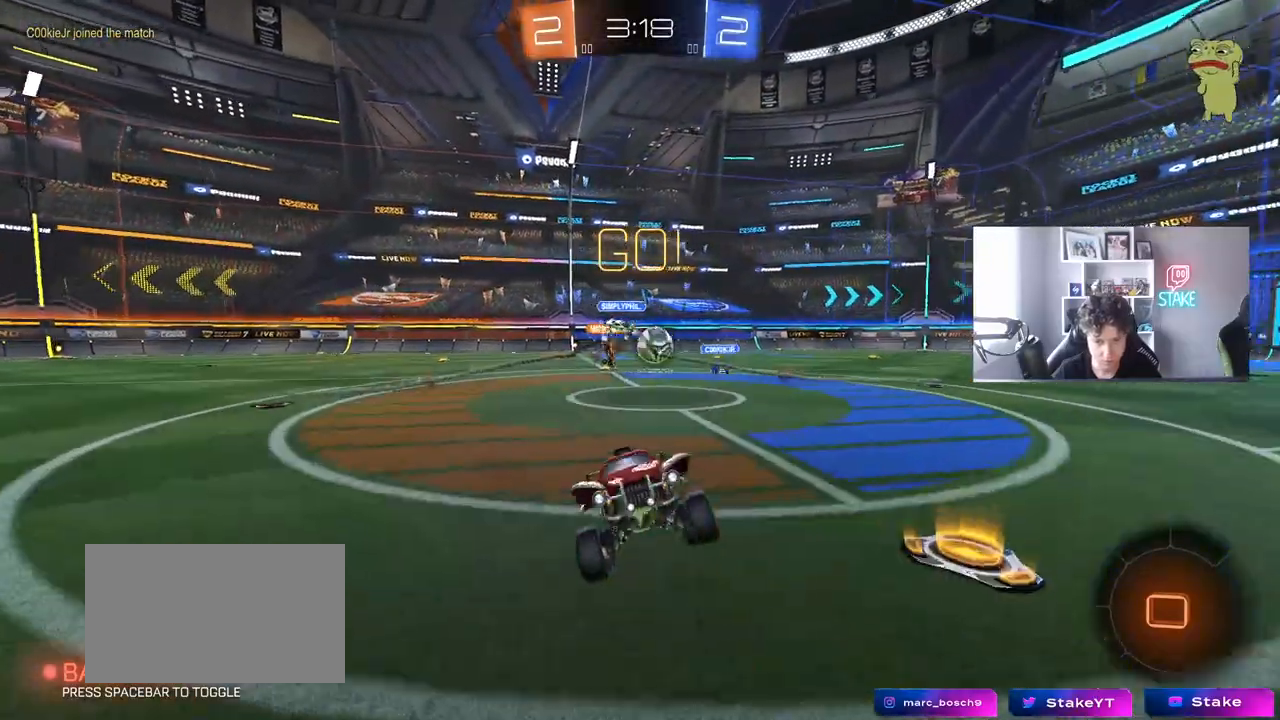
{"keys": ["w"], "mouse": ["right"], "mouse_move": "still", "events": [[200, "a", "down"], [433, "a", "up"], [483, "mouse_right", "down"]]}
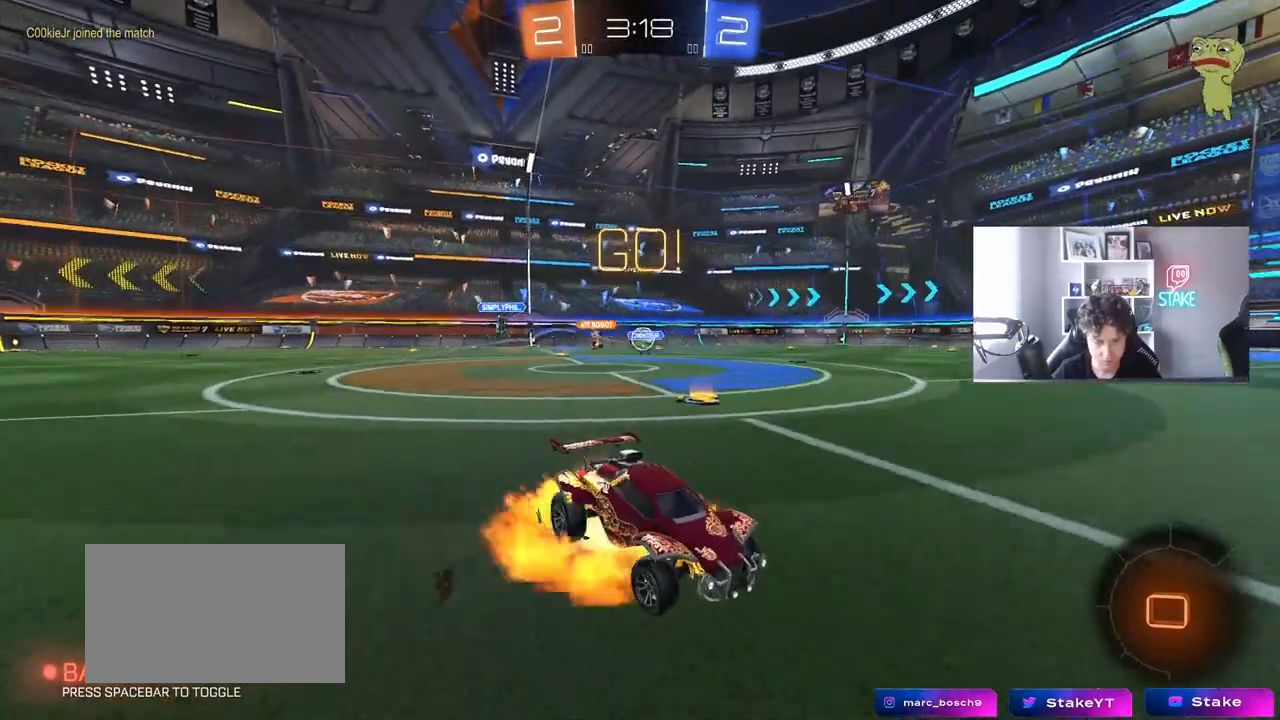
{"keys": [], "mouse": [], "mouse_move": "still", "events": [[33, "mouse_right", "up"], [83, "mouse_right", "down"], [267, "mouse_right", "up"], [267, "space", "down"], [450, "space", "up"], [500, "w", "up"]]}
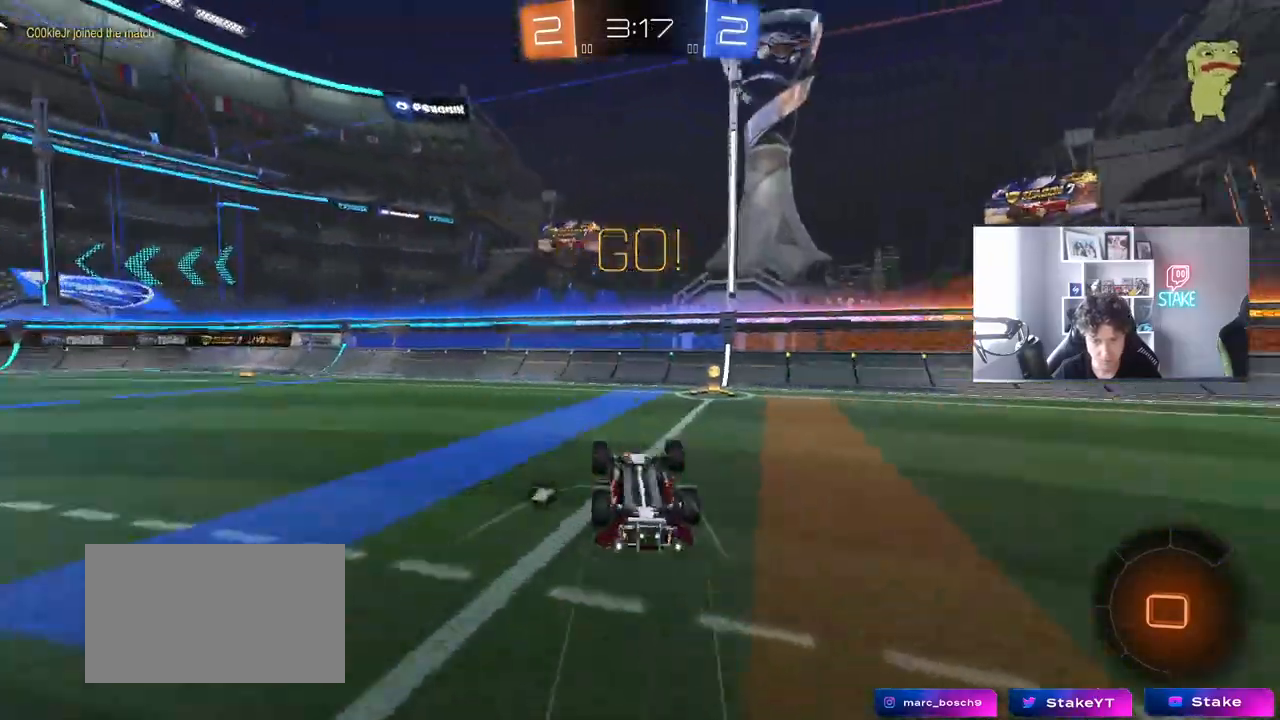
{"keys": ["d"], "mouse": [], "mouse_move": "still", "events": [[233, "d", "down"]]}
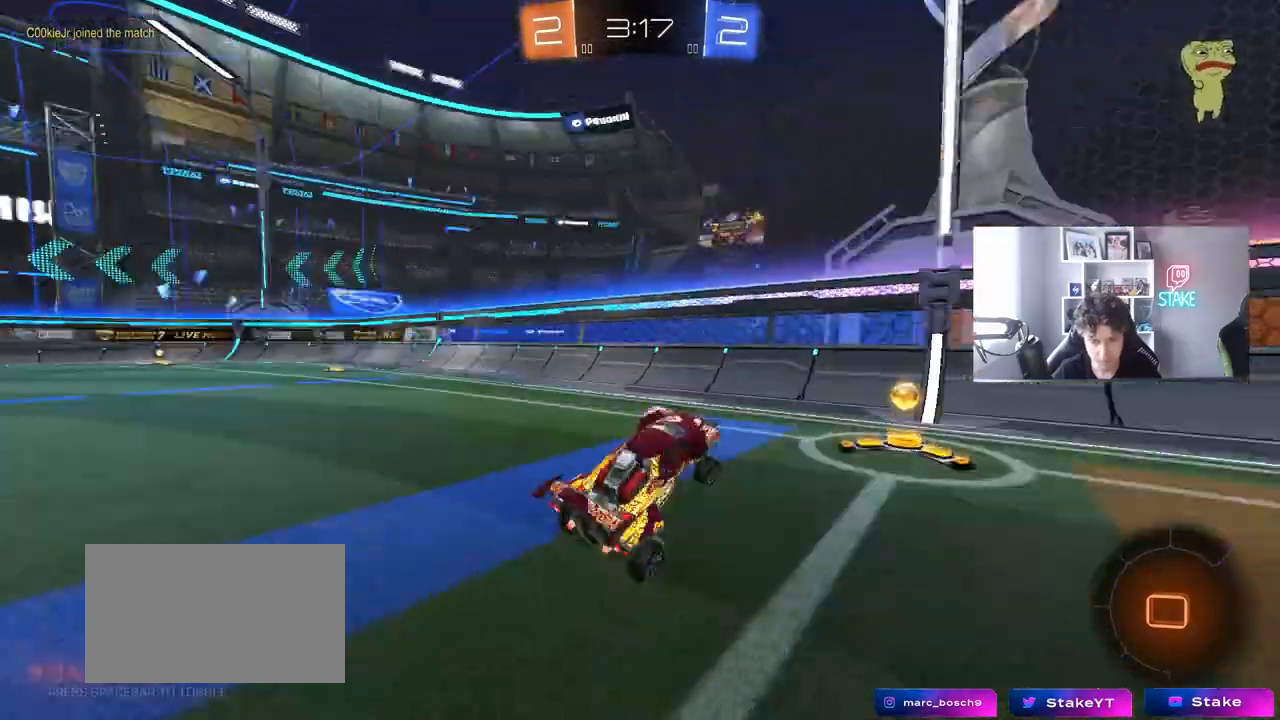
{"keys": ["d", "w"], "mouse": [], "mouse_move": "still", "events": [[17, "space", "down"], [17, "w", "down"], [167, "space", "up"], [250, "shift", "down"], [433, "shift", "up"]]}
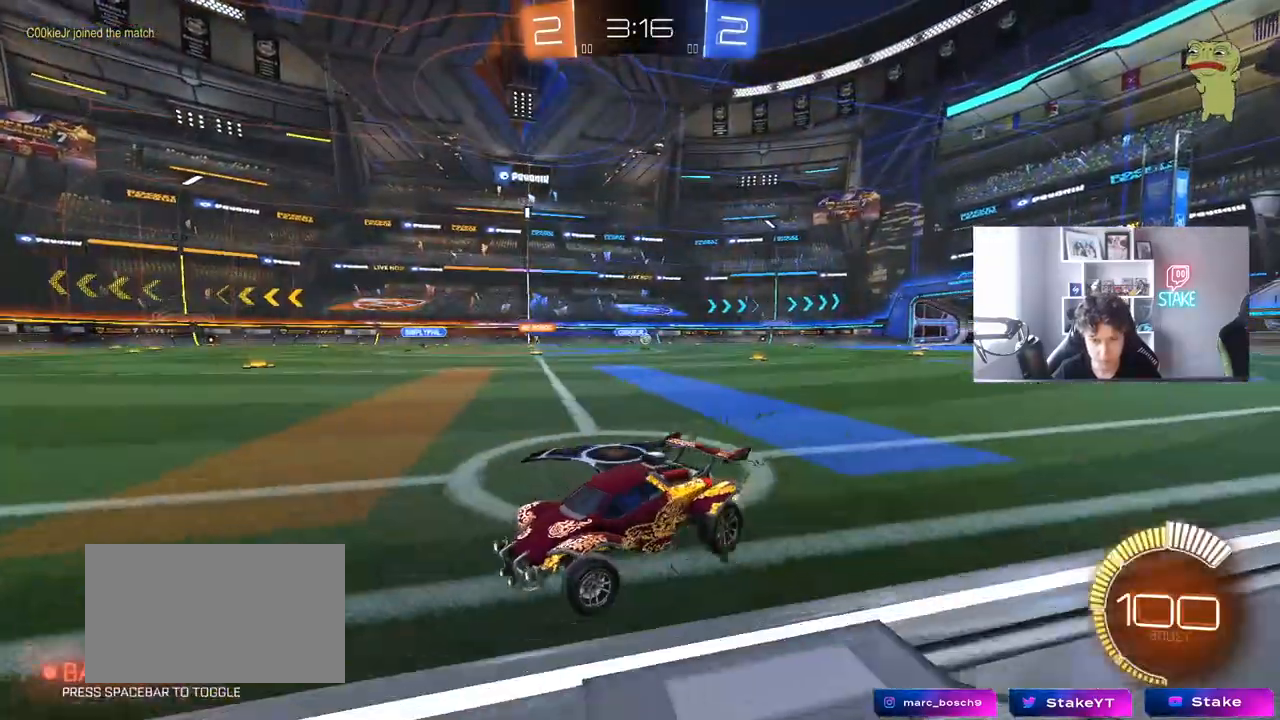
{"keys": ["d", "w"], "mouse": ["left"], "mouse_move": "still", "events": [[500, "mouse_left", "down"]]}
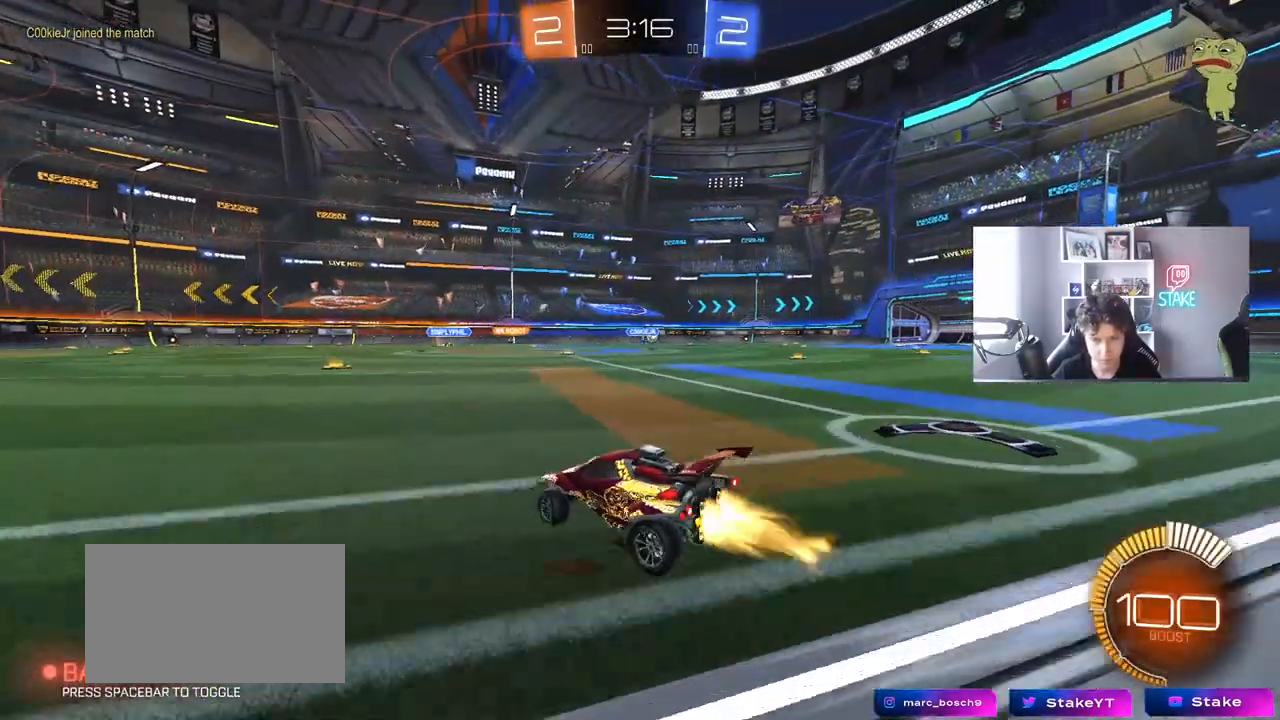
{"keys": ["w"], "mouse": [], "mouse_move": "still", "events": [[417, "d", "up"], [417, "mouse_left", "up"]]}
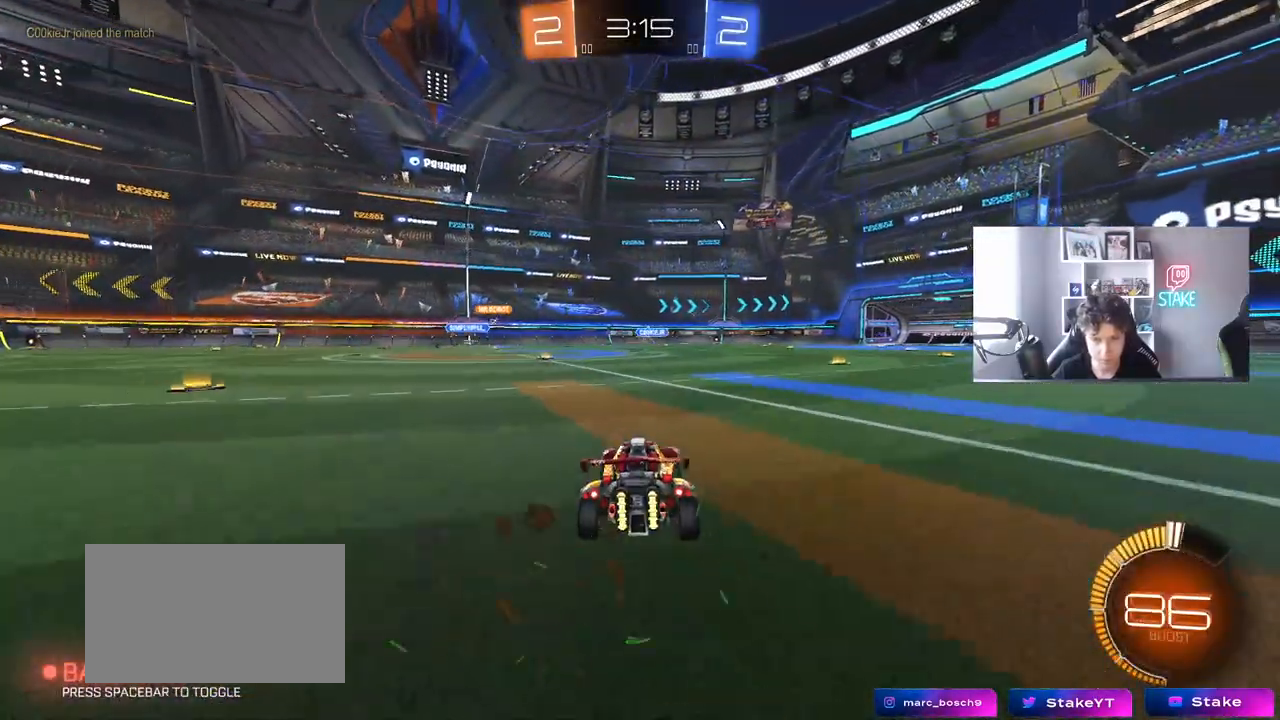
{"keys": ["w"], "mouse": [], "mouse_move": "still", "events": [[150, "mouse_left", "down"], [250, "a", "down"], [350, "mouse_left", "up"], [383, "a", "up"]]}